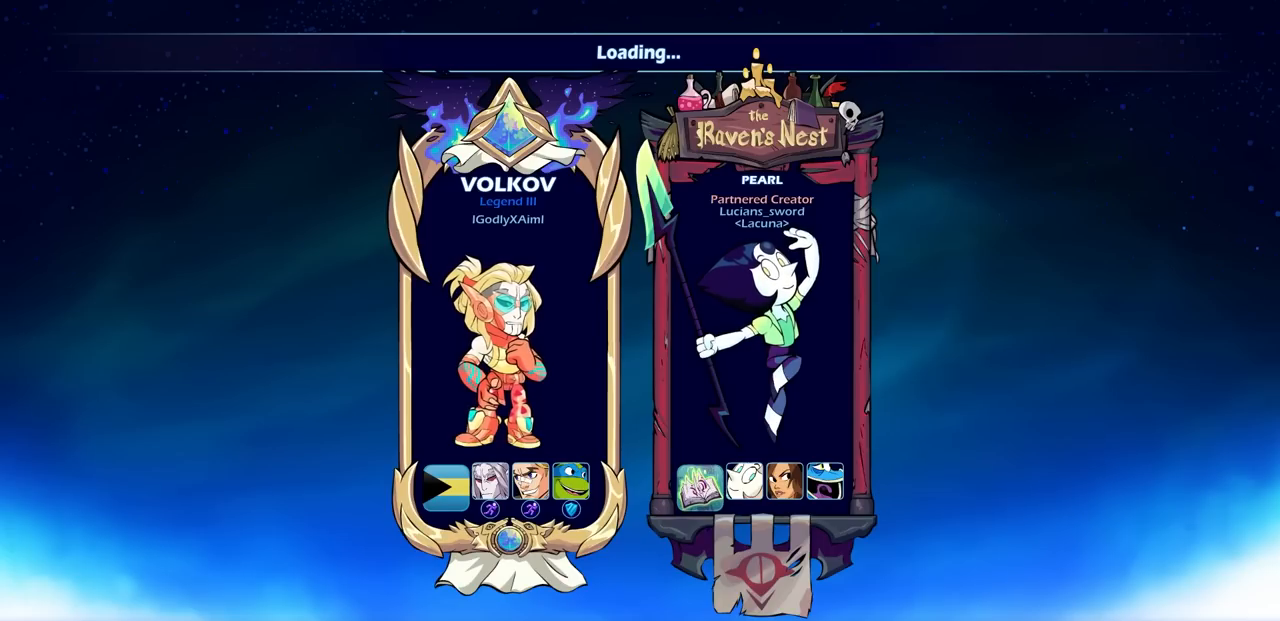
Gameplay with a controller (PlayStation layout); each line is a JSON object with the inputs held at the frame after it. "events" lists button and stick changes between this image and that frame as [ms after this image, input, new state], when the widget could be followed in between.
{"buttons": ["R2"], "left_stick": "center", "right_stick": "center", "events": [[483, "R2", "down"]]}
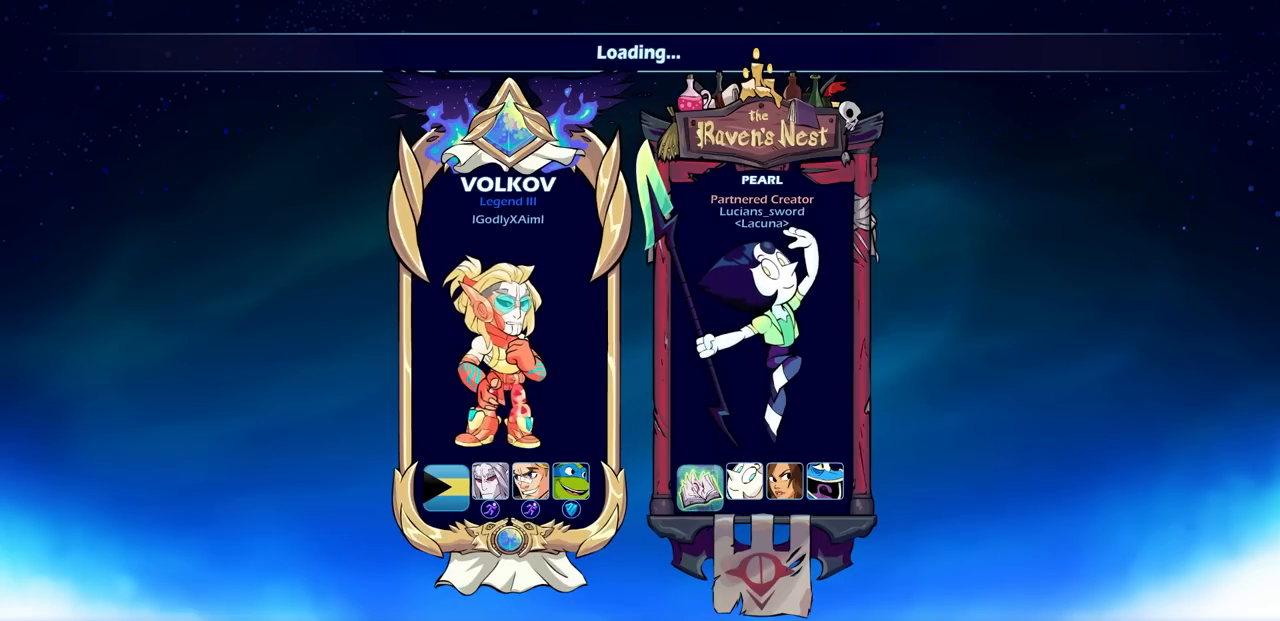
{"buttons": [], "left_stick": "center", "right_stick": "center", "events": [[200, "R2", "up"]]}
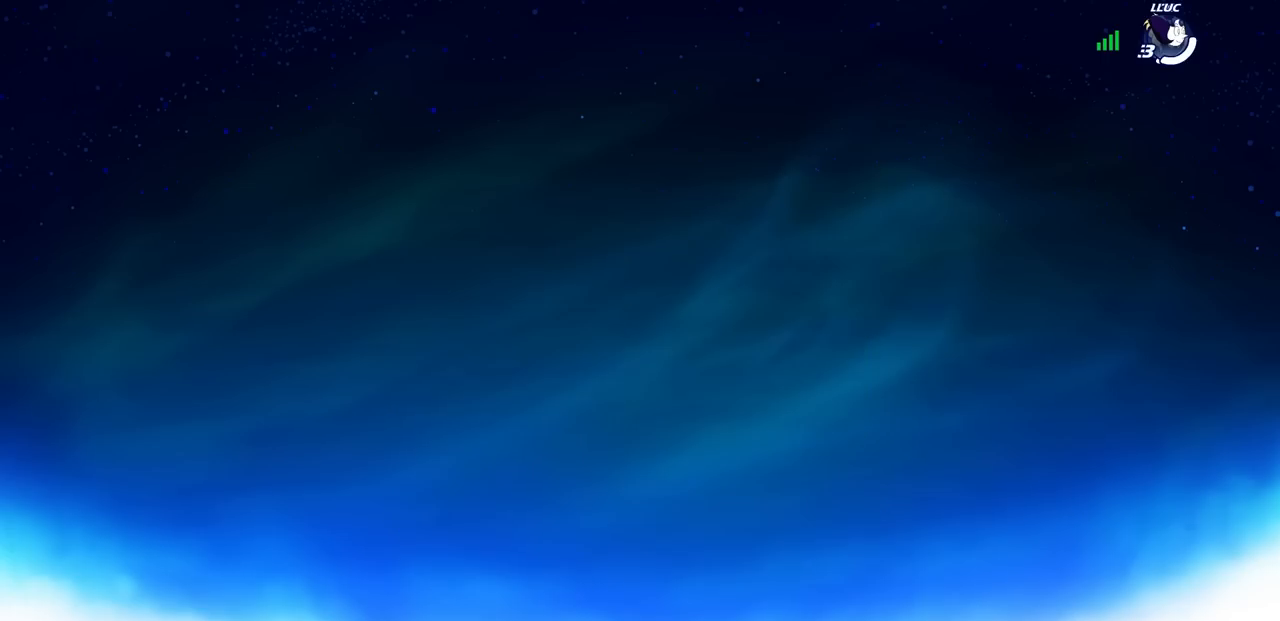
{"buttons": [], "left_stick": "center", "right_stick": "center", "events": []}
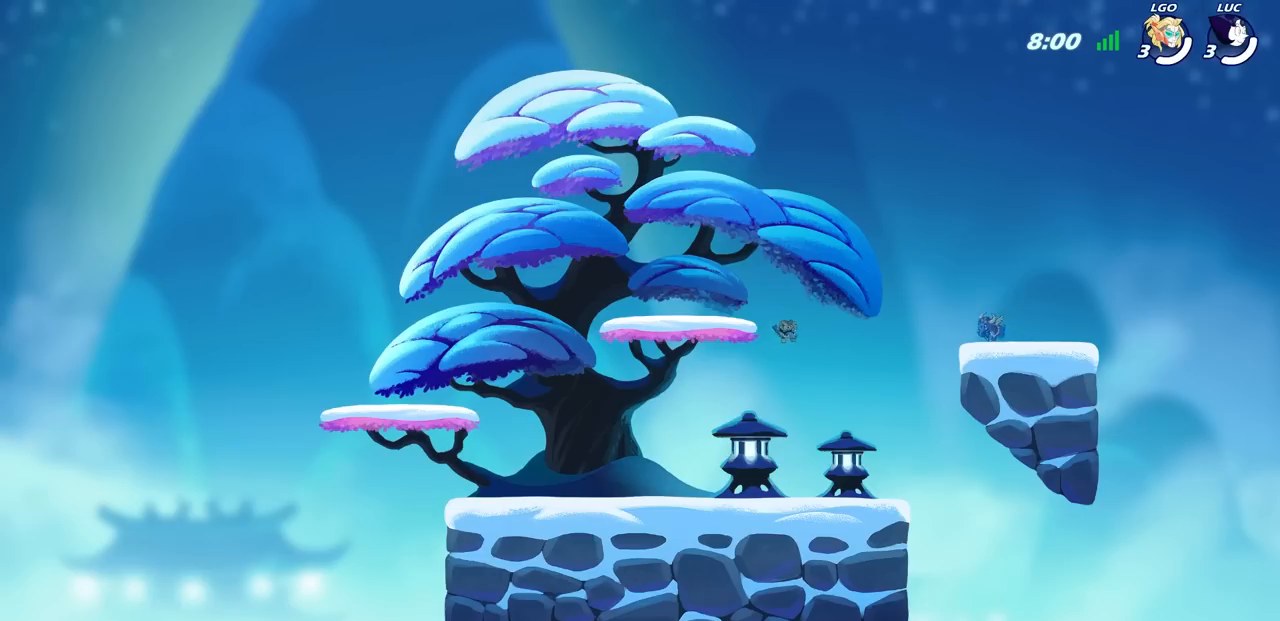
{"buttons": [], "left_stick": "center", "right_stick": "center", "events": []}
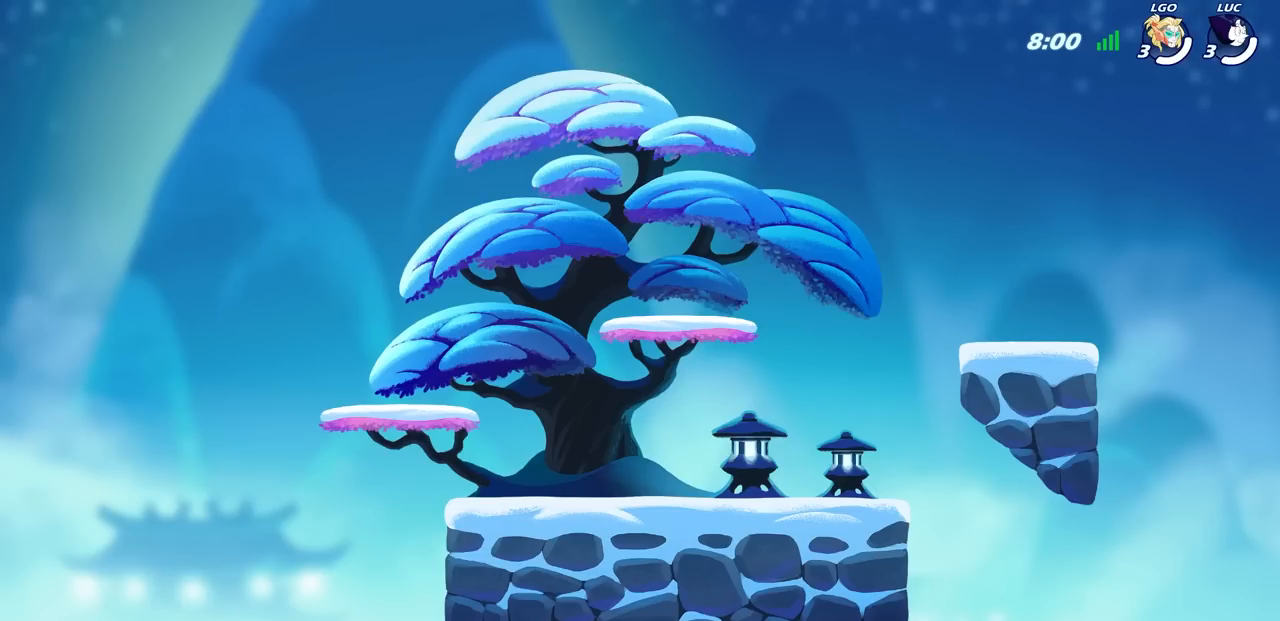
{"buttons": [], "left_stick": "center", "right_stick": "center", "events": []}
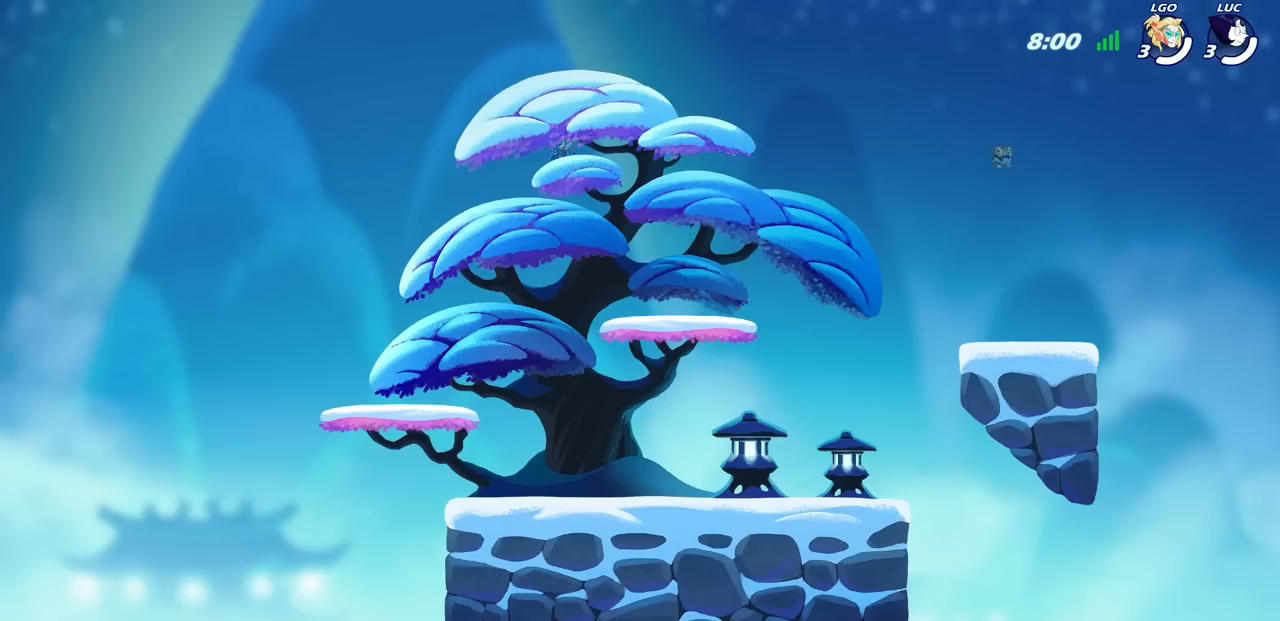
{"buttons": [], "left_stick": "down-left", "right_stick": "center", "events": [[450, "left_stick", "down-left"]]}
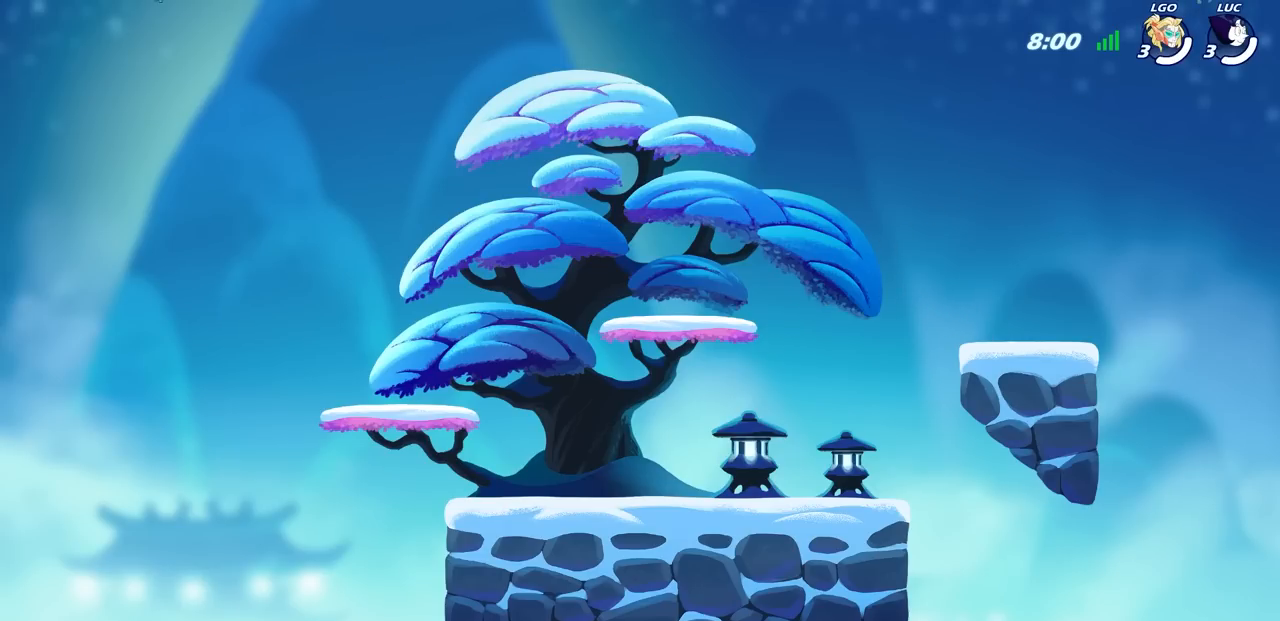
{"buttons": [], "left_stick": "center", "right_stick": "center", "events": [[333, "left_stick", "center"]]}
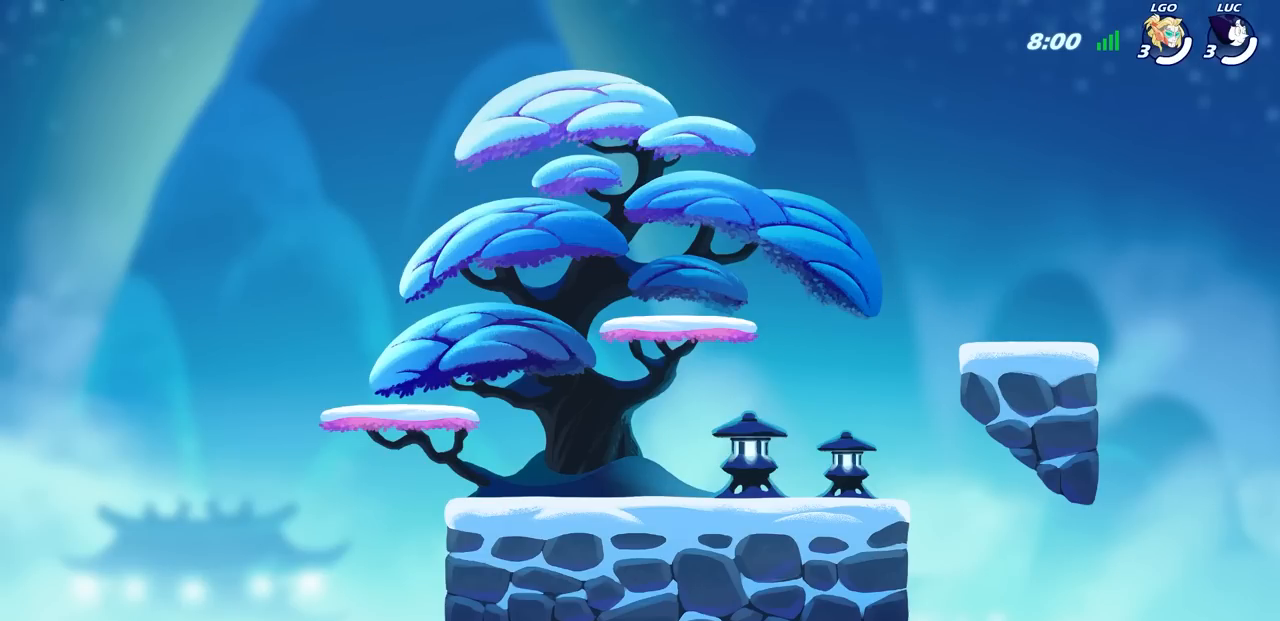
{"buttons": [], "left_stick": "center", "right_stick": "center", "events": []}
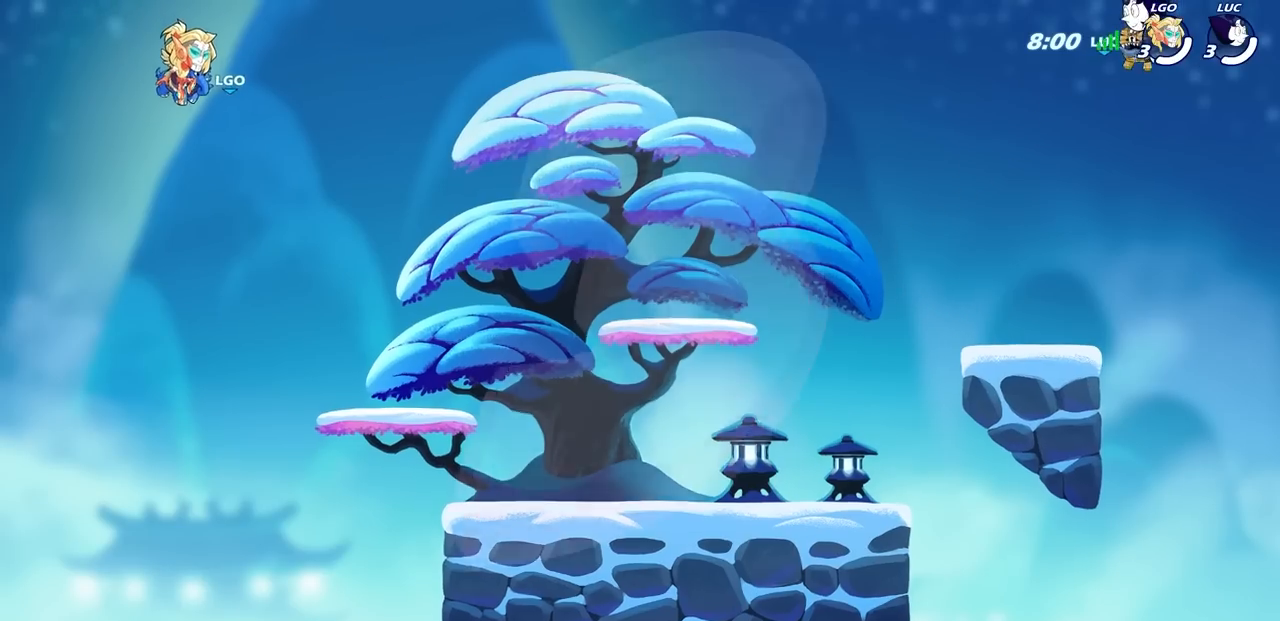
{"buttons": [], "left_stick": "center", "right_stick": "center", "events": []}
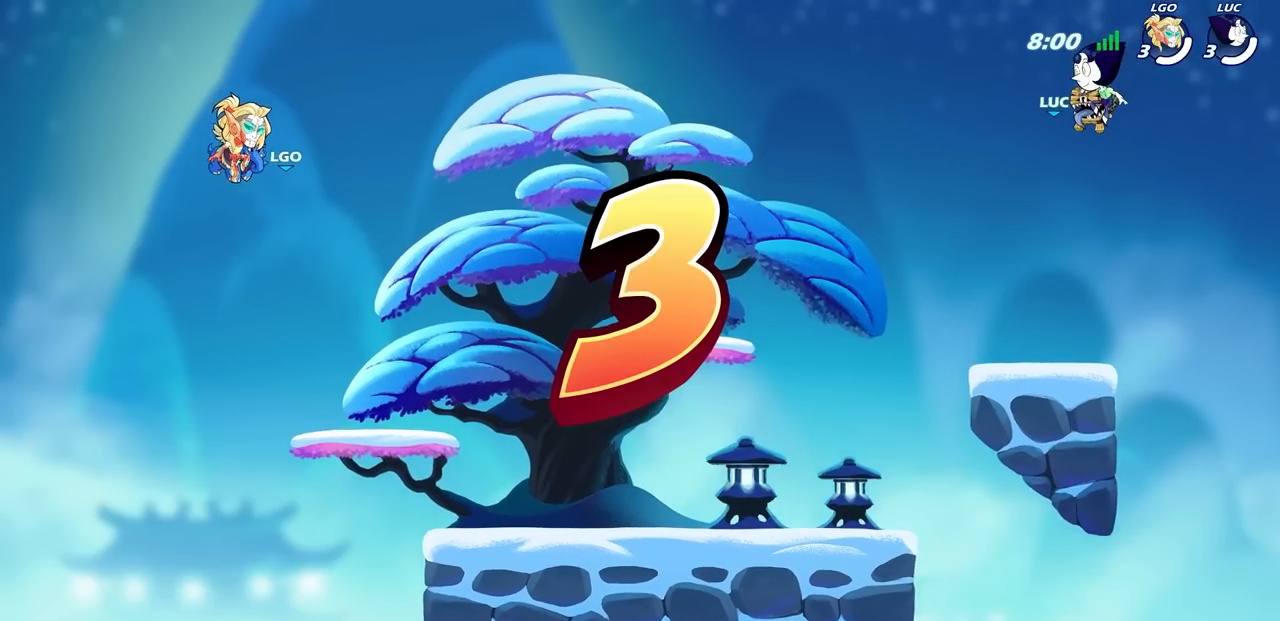
{"buttons": [], "left_stick": "center", "right_stick": "center", "events": []}
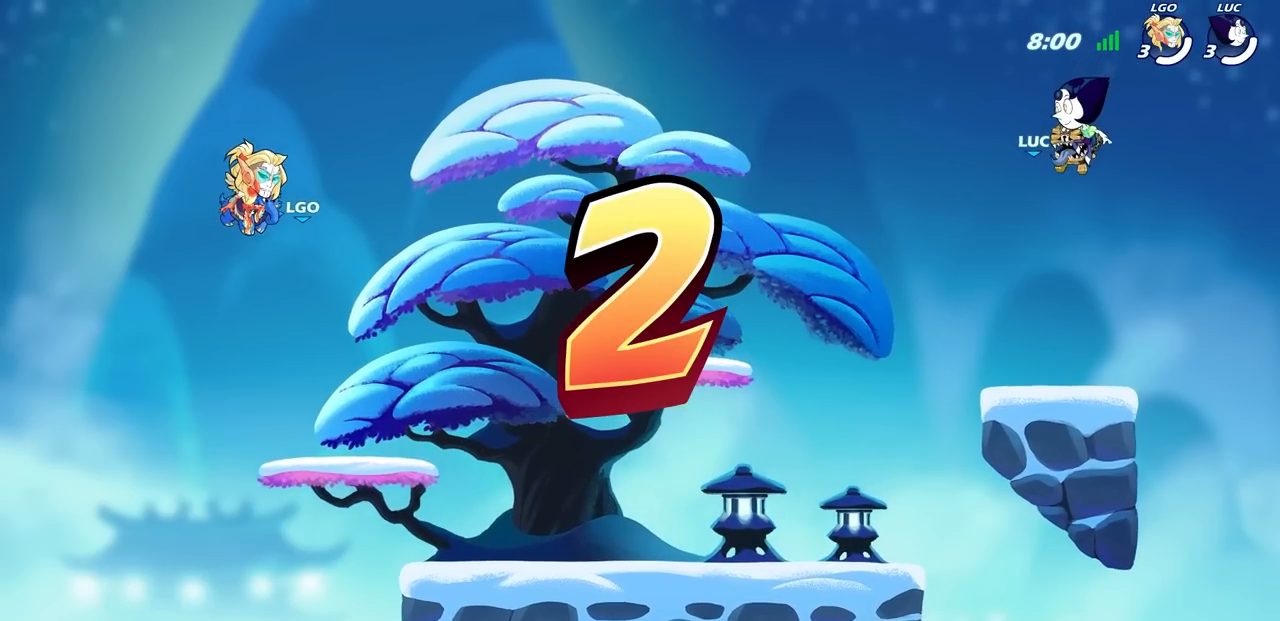
{"buttons": [], "left_stick": "center", "right_stick": "center", "events": []}
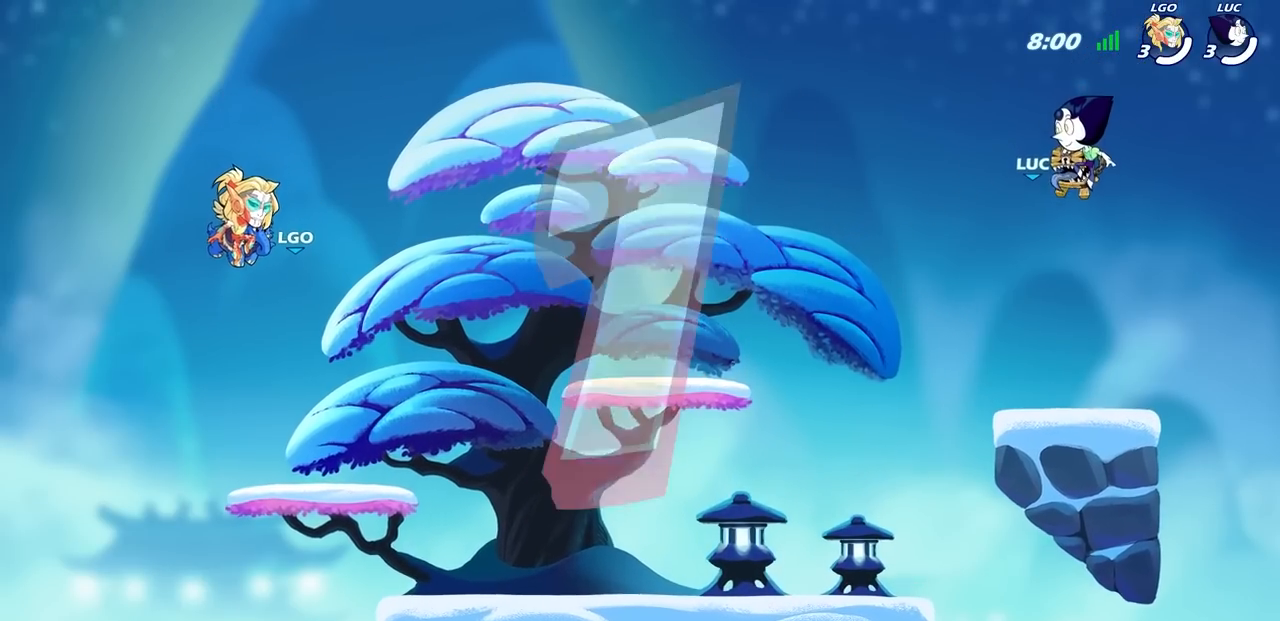
{"buttons": ["SELECT"], "left_stick": "center", "right_stick": "center", "events": [[267, "SELECT", "down"]]}
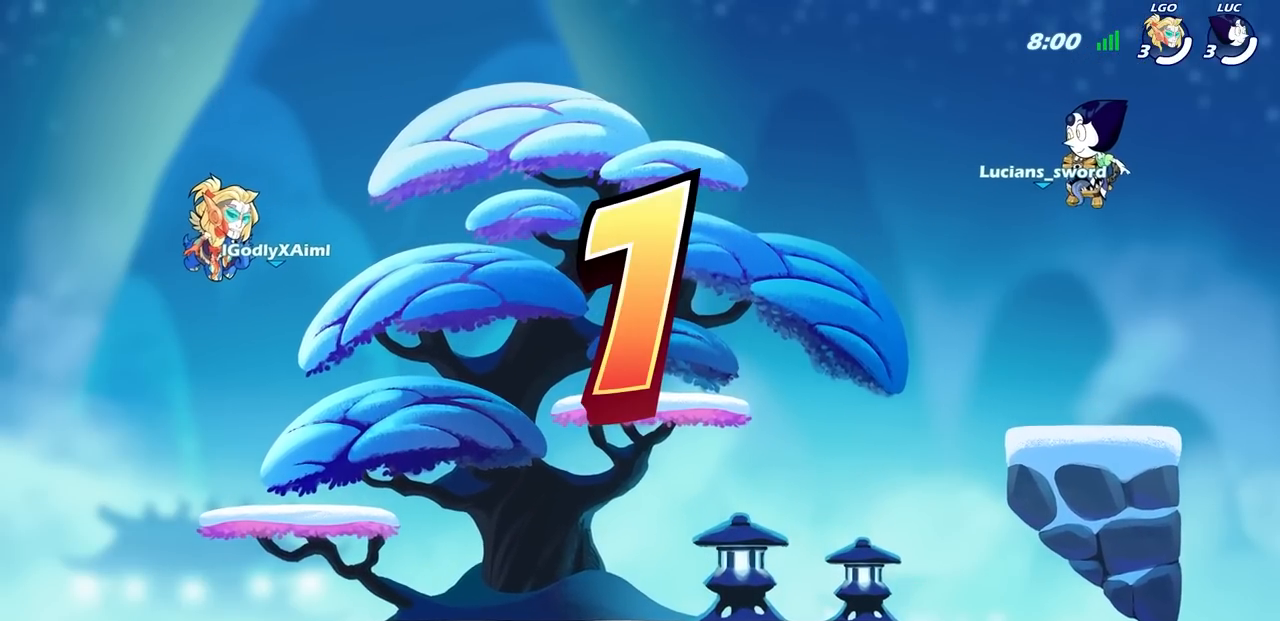
{"buttons": ["SELECT"], "left_stick": "center", "right_stick": "center", "events": []}
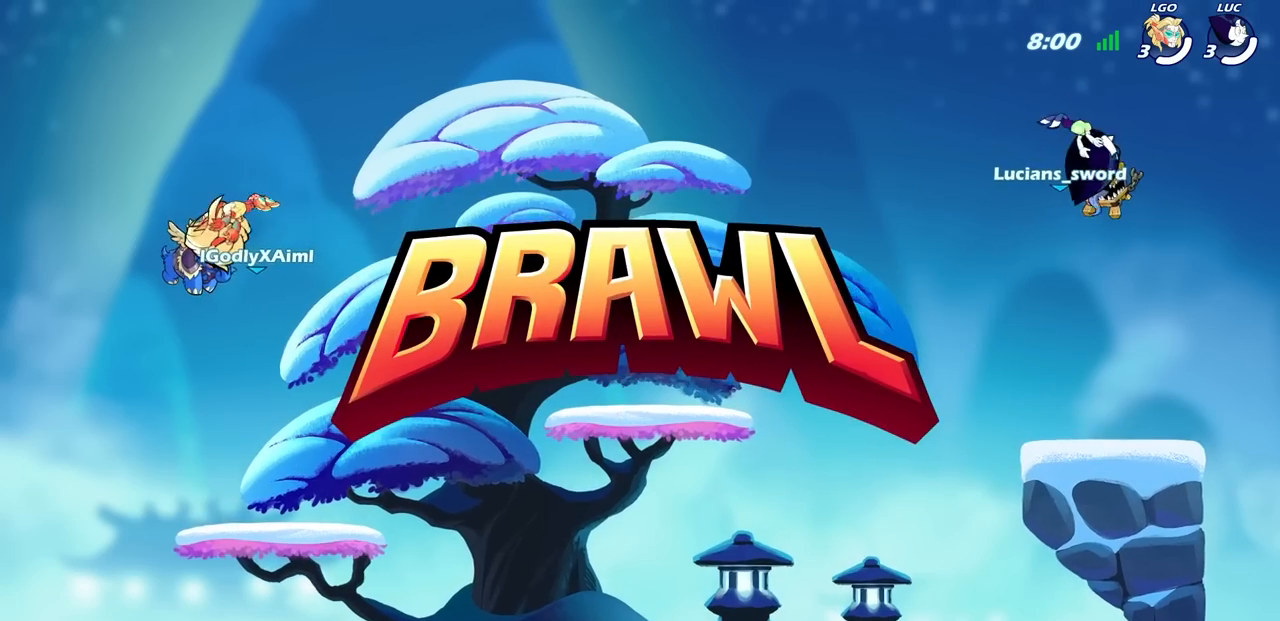
{"buttons": ["SELECT"], "left_stick": "center", "right_stick": "center", "events": []}
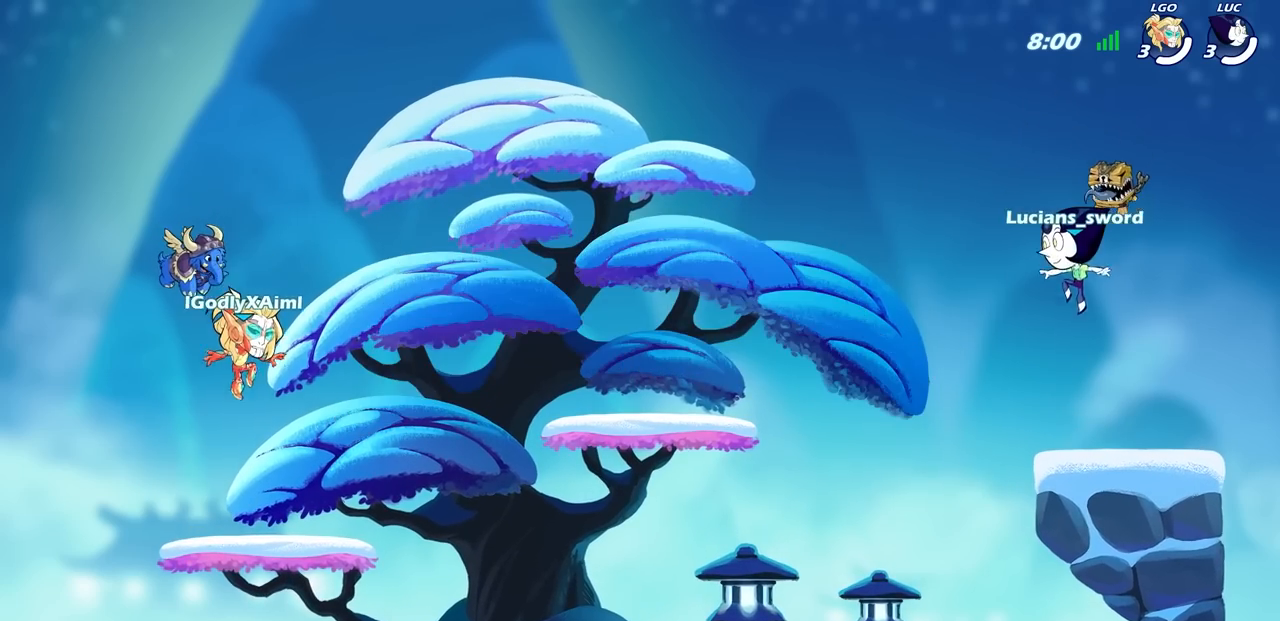
{"buttons": ["SELECT"], "left_stick": "center", "right_stick": "down-left", "events": [[417, "right_stick", "down-left"]]}
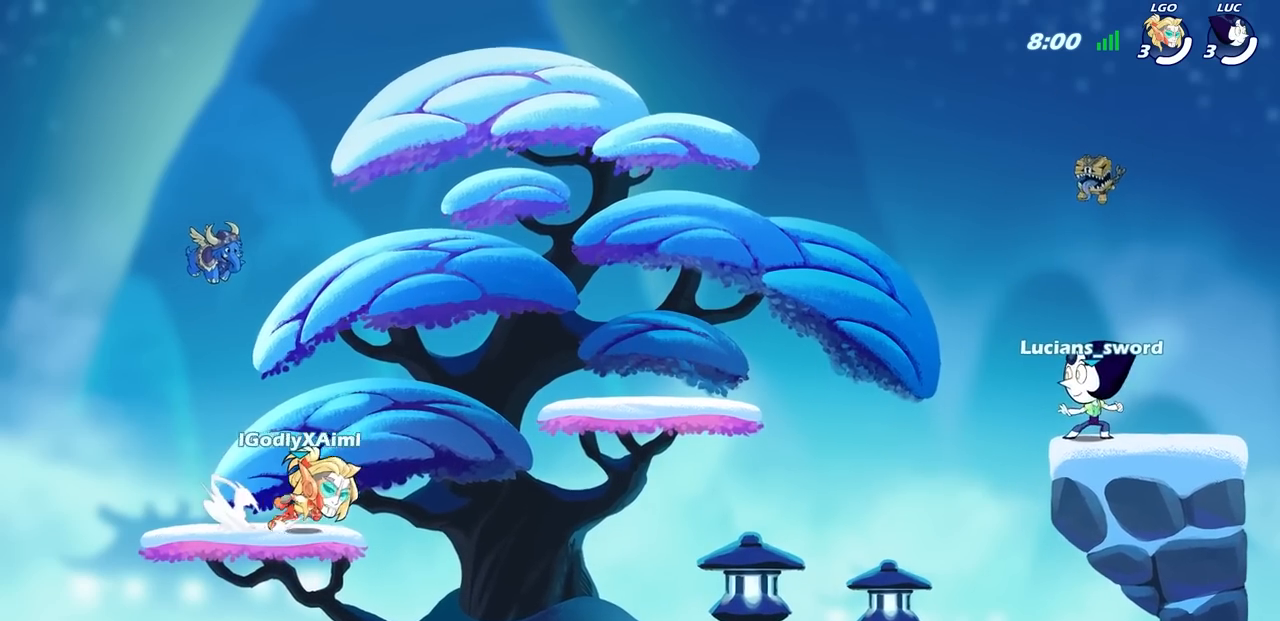
{"buttons": [], "left_stick": "center", "right_stick": "center", "events": [[100, "right_stick", "center"], [167, "right_stick", "down-left"], [333, "right_stick", "center"], [383, "SELECT", "up"]]}
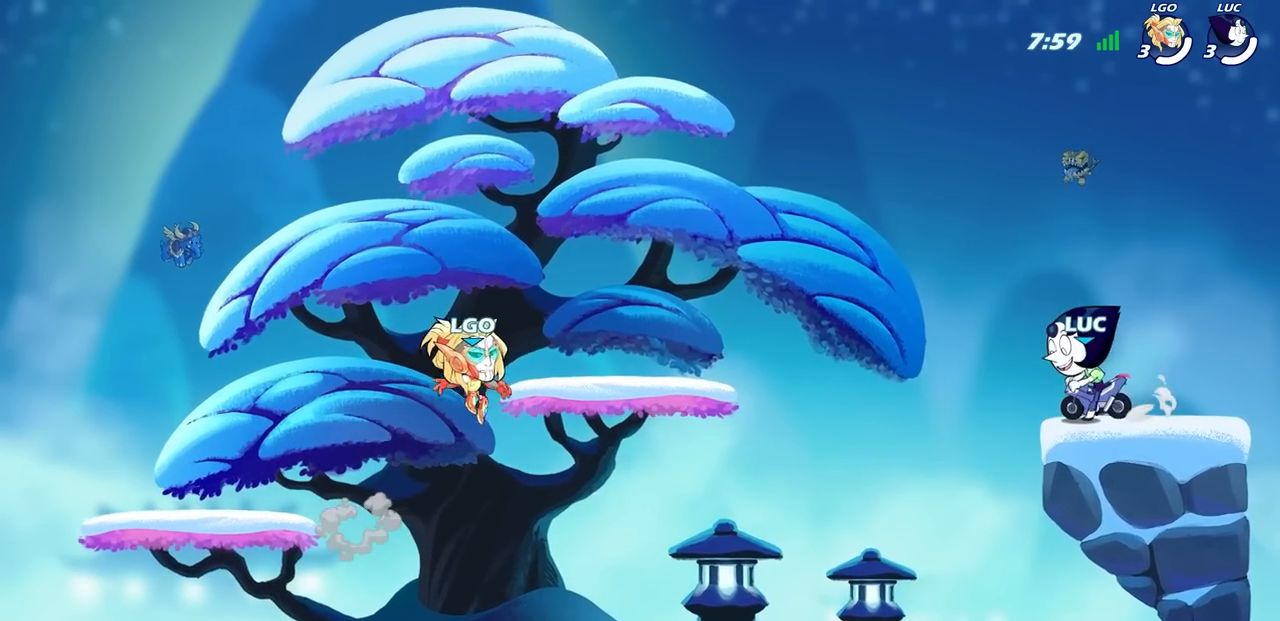
{"buttons": [], "left_stick": "center", "right_stick": "center", "events": []}
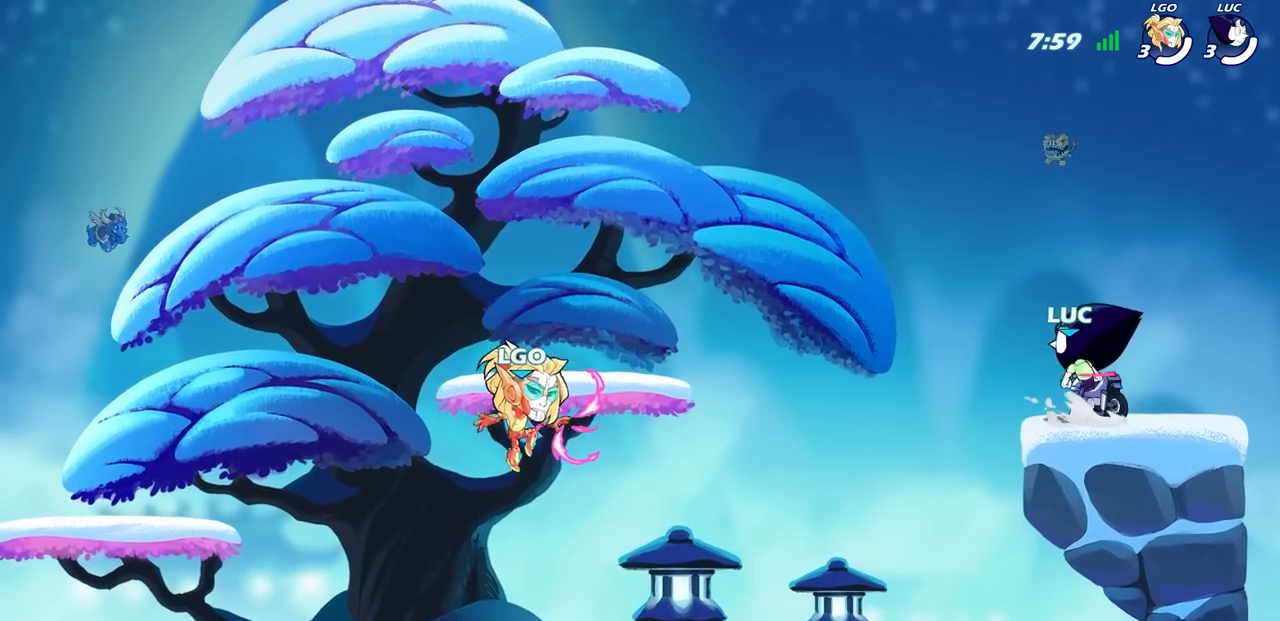
{"buttons": [], "left_stick": "center", "right_stick": "center", "events": []}
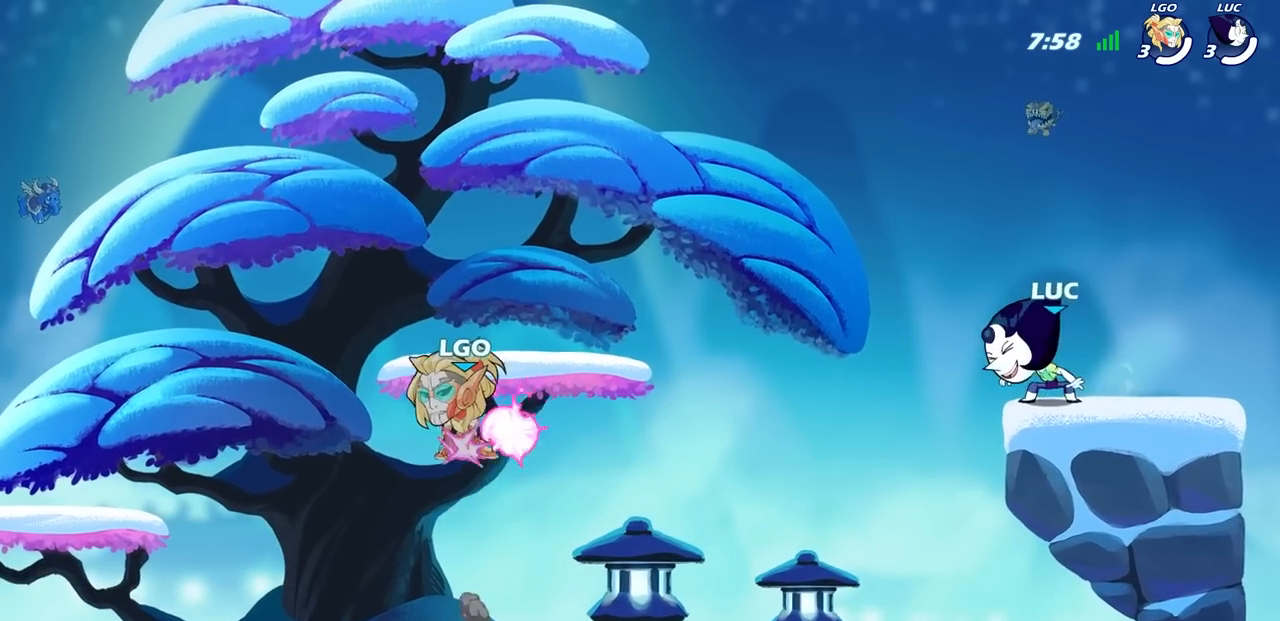
{"buttons": ["CROSS"], "left_stick": "left", "right_stick": "center", "events": [[17, "left_stick", "left"], [117, "R2", "down"], [317, "R2", "up"], [317, "left_stick", "right"], [467, "left_stick", "left"], [483, "CROSS", "down"]]}
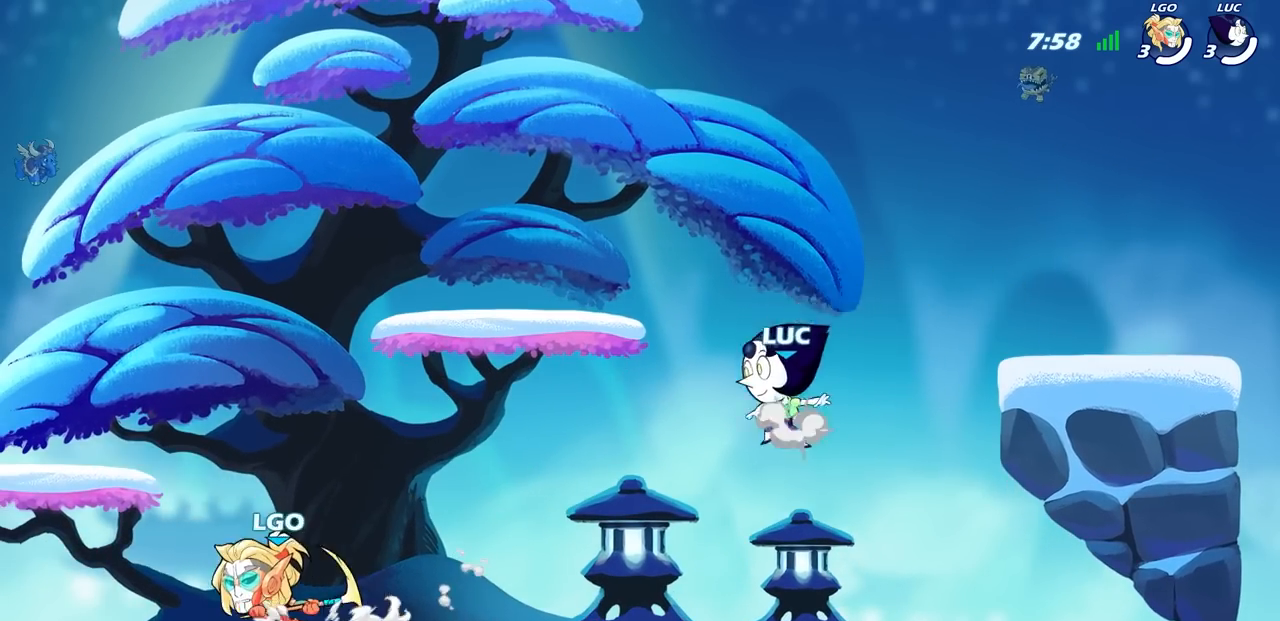
{"buttons": [], "left_stick": "down-right", "right_stick": "center", "events": [[83, "CROSS", "up"], [133, "left_stick", "up-left"], [167, "CROSS", "down"], [267, "CROSS", "up"], [367, "left_stick", "down-left"], [500, "left_stick", "down-right"]]}
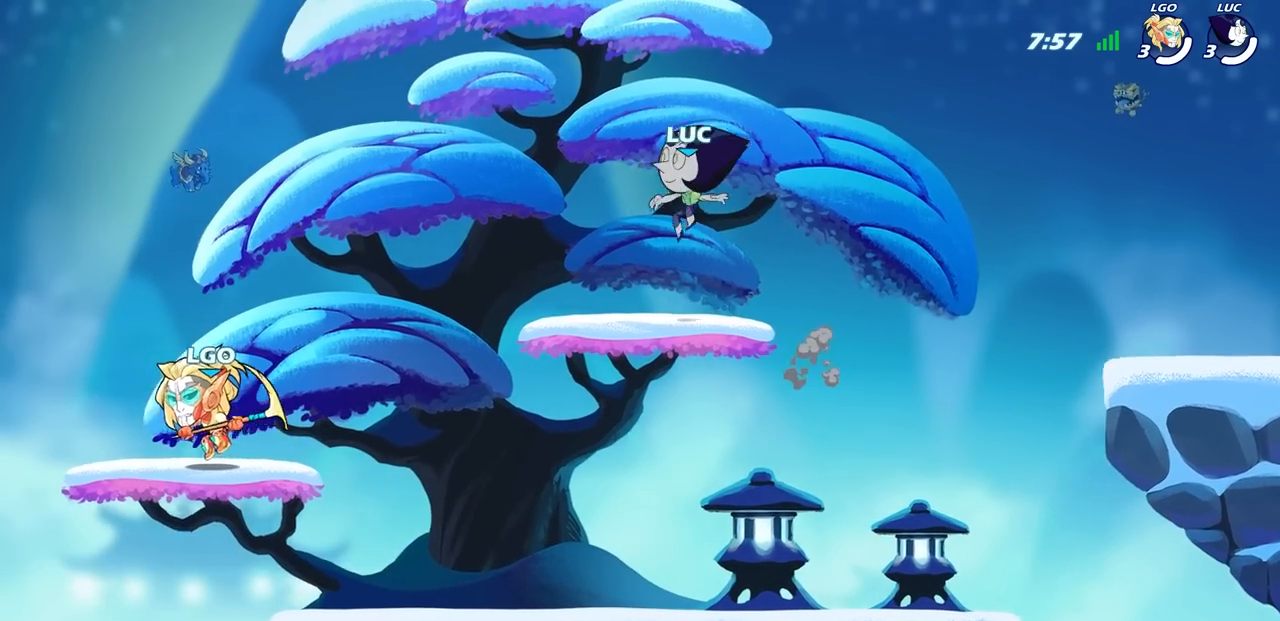
{"buttons": [], "left_stick": "center", "right_stick": "center", "events": [[67, "left_stick", "right"], [267, "R2", "down"], [300, "left_stick", "down"], [333, "SQUARE", "down"], [433, "SQUARE", "up"], [467, "R2", "up"], [467, "left_stick", "center"]]}
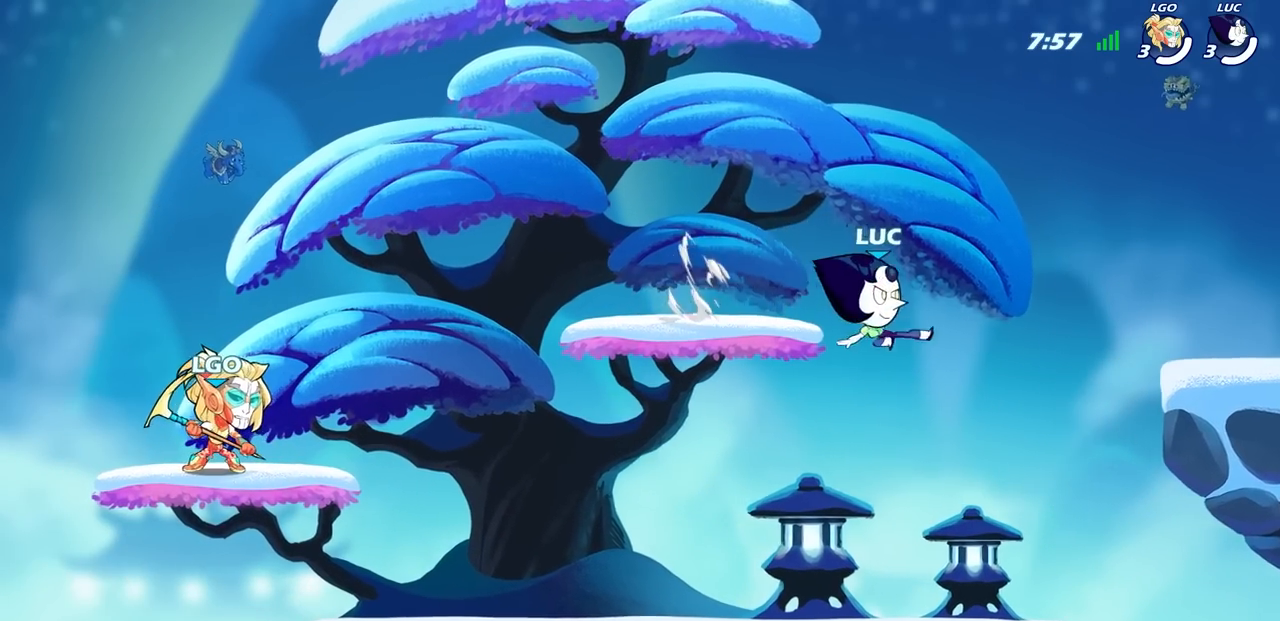
{"buttons": [], "left_stick": "left", "right_stick": "center", "events": [[267, "left_stick", "left"]]}
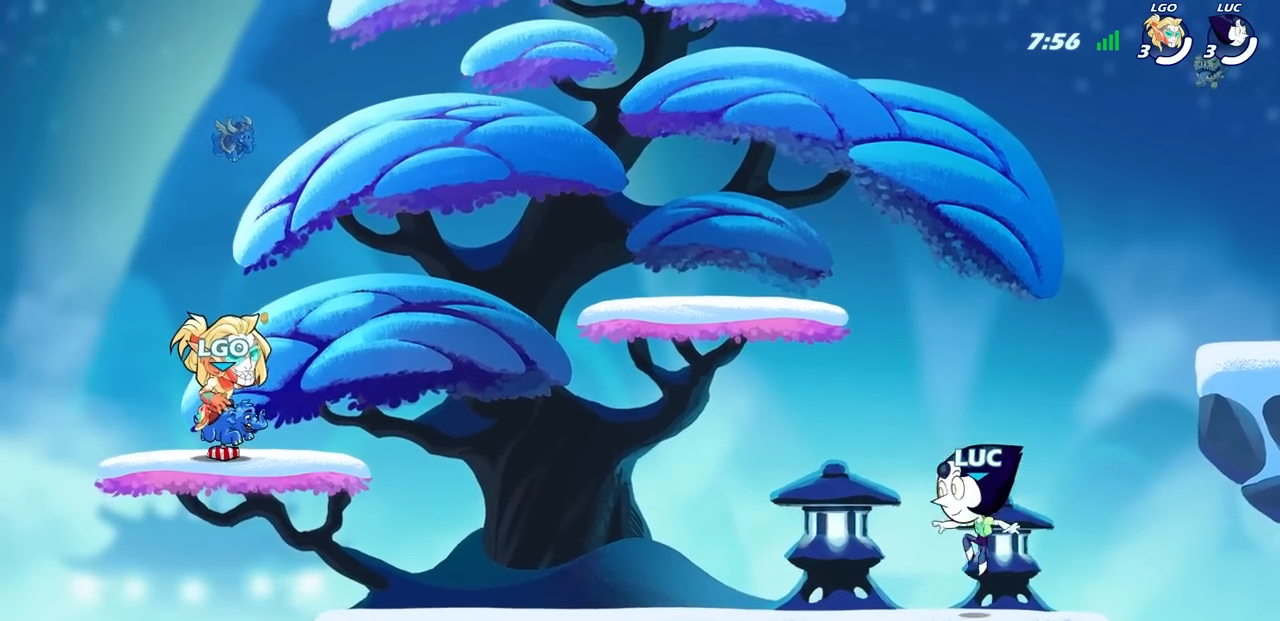
{"buttons": [], "left_stick": "down-left", "right_stick": "center", "events": [[200, "R2", "down"], [250, "CROSS", "down"], [367, "CROSS", "up"], [367, "R2", "up"], [417, "left_stick", "down-left"]]}
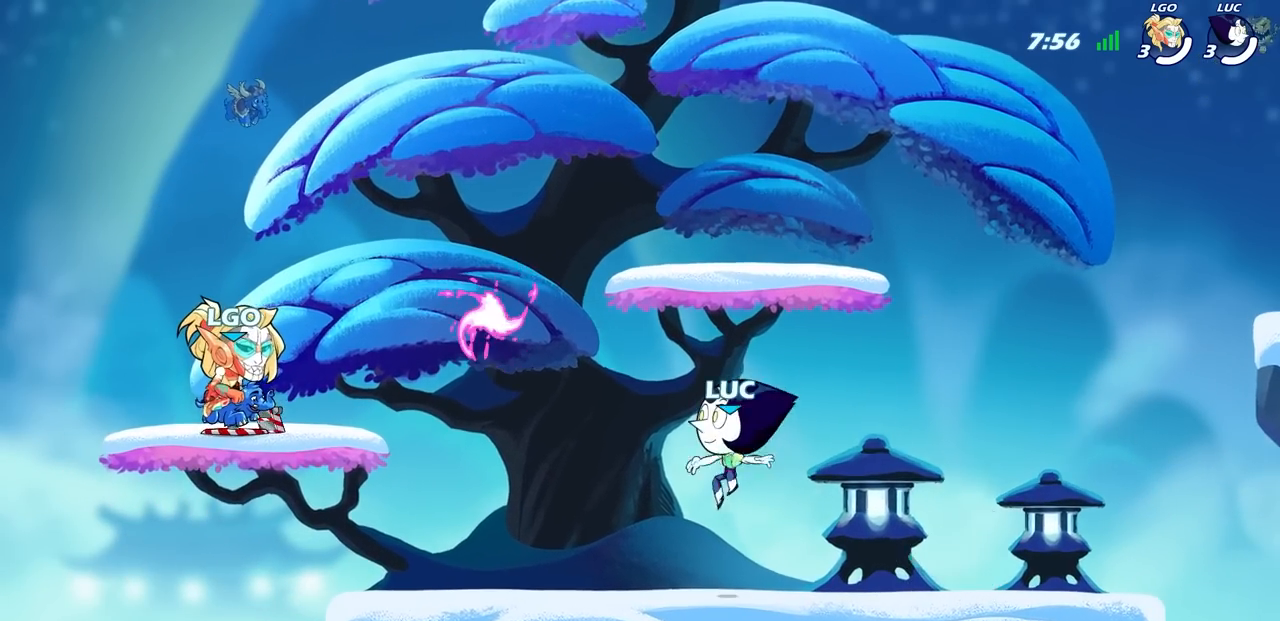
{"buttons": [], "left_stick": "left", "right_stick": "center", "events": [[100, "left_stick", "down-right"], [150, "left_stick", "right"], [283, "left_stick", "left"]]}
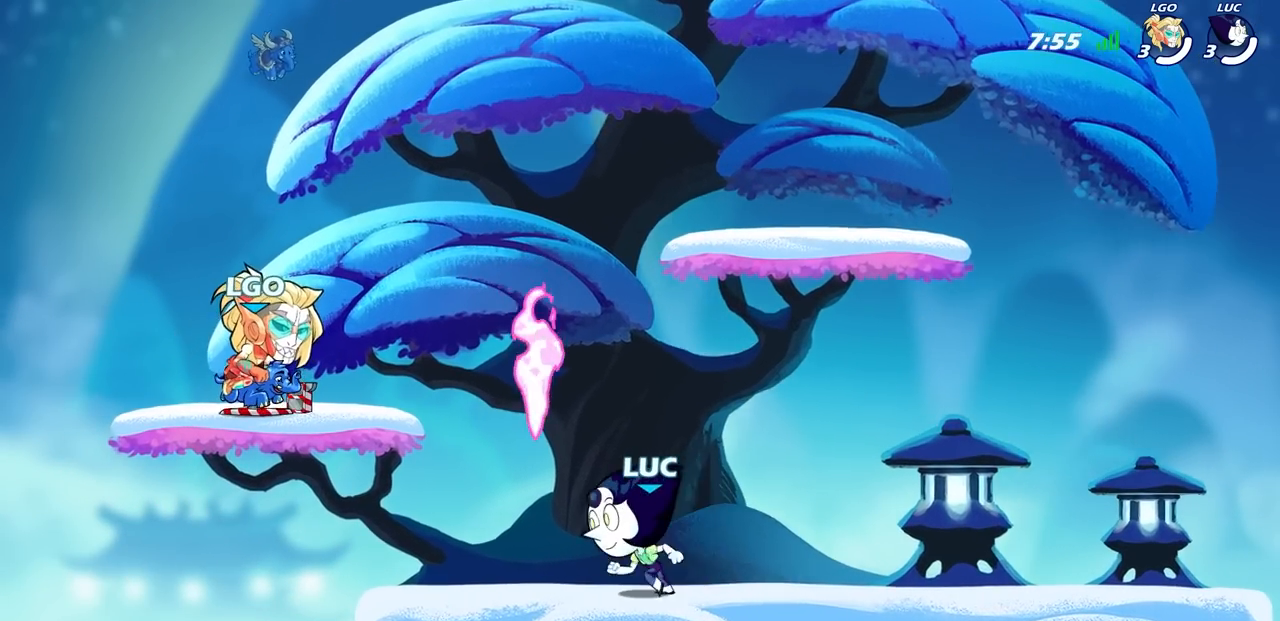
{"buttons": [], "left_stick": "up-right", "right_stick": "center", "events": [[117, "R1", "down"], [233, "R1", "up"], [350, "left_stick", "up-right"]]}
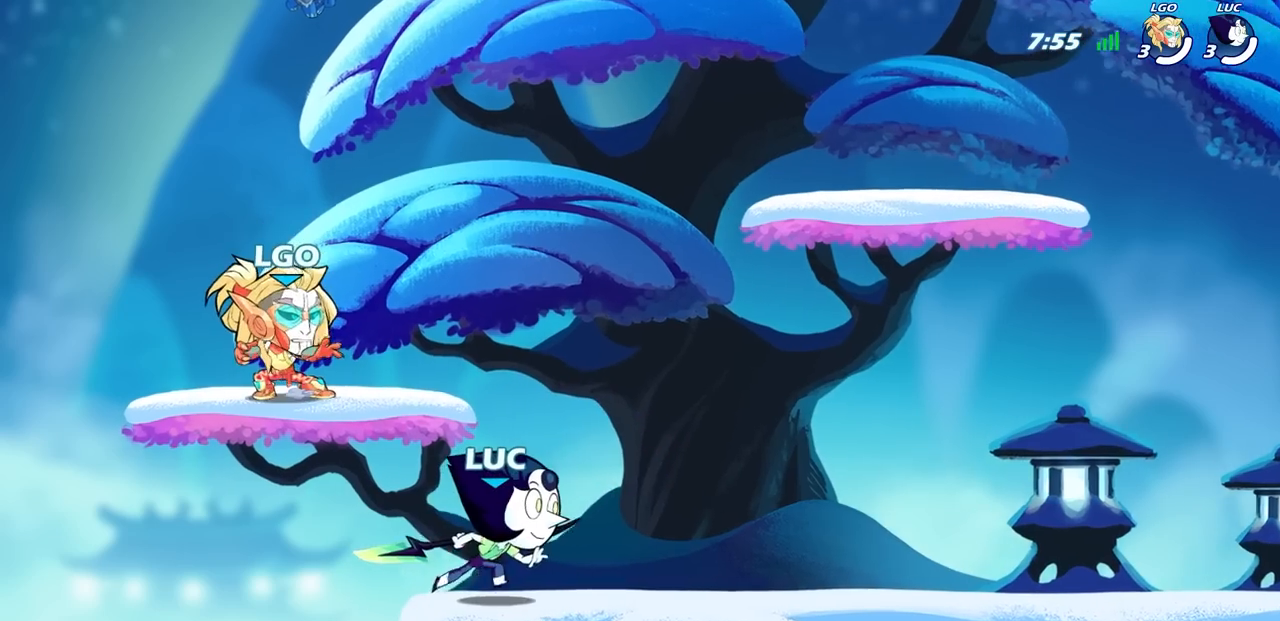
{"buttons": [], "left_stick": "down-right", "right_stick": "center", "events": [[283, "R2", "down"], [300, "CROSS", "down"], [400, "CROSS", "up"], [433, "R2", "up"], [433, "left_stick", "down-right"]]}
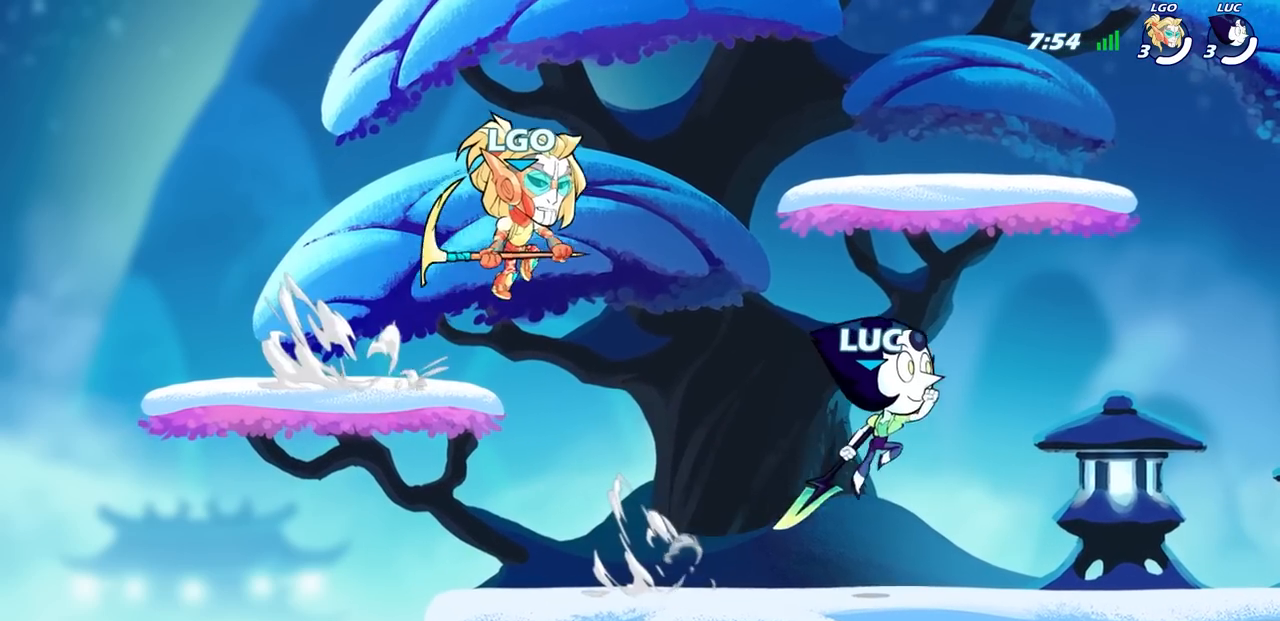
{"buttons": [], "left_stick": "down-left", "right_stick": "center", "events": [[133, "left_stick", "right"], [217, "R2", "down"], [267, "CROSS", "down"], [367, "CROSS", "up"], [367, "R2", "up"], [483, "left_stick", "down-left"]]}
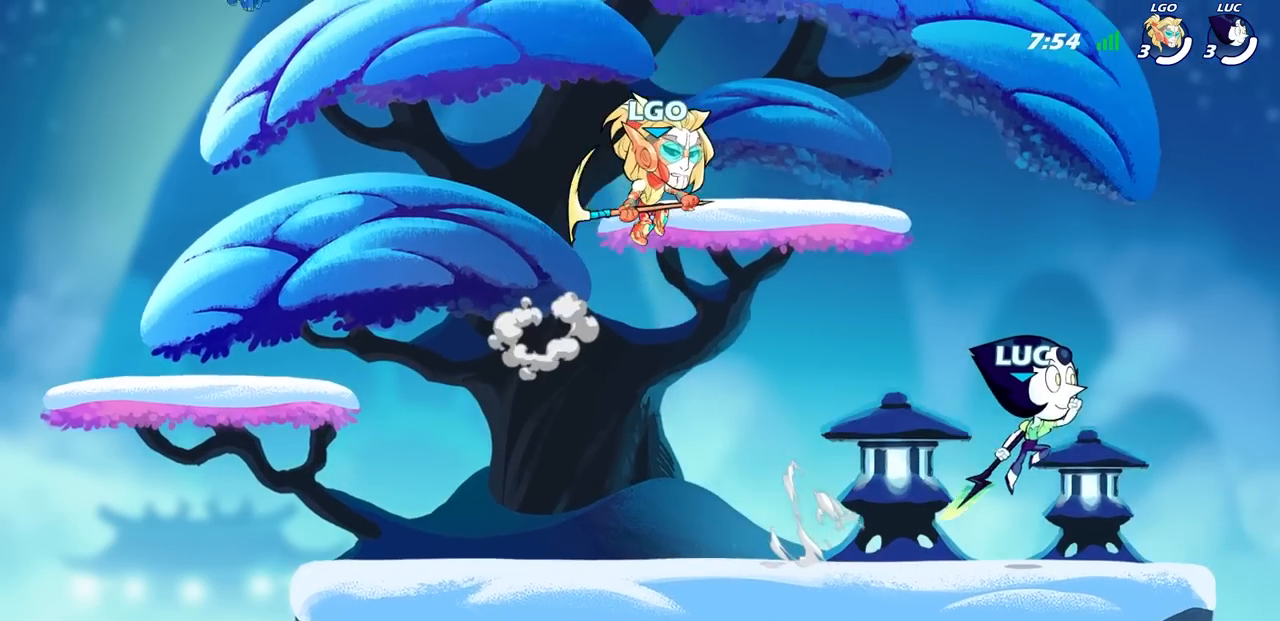
{"buttons": [], "left_stick": "center", "right_stick": "center", "events": [[100, "left_stick", "left"], [217, "left_stick", "center"], [283, "SQUARE", "down"], [400, "SQUARE", "up"]]}
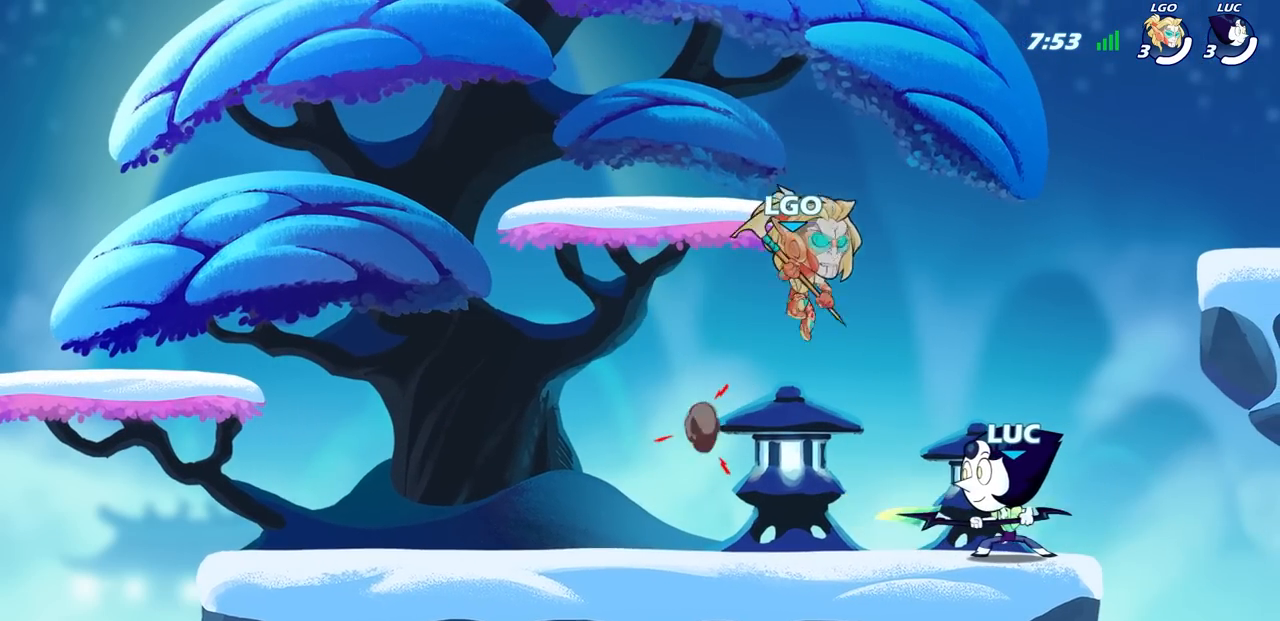
{"buttons": [], "left_stick": "right", "right_stick": "center", "events": [[67, "SQUARE", "down"], [167, "SQUARE", "up"], [350, "left_stick", "right"]]}
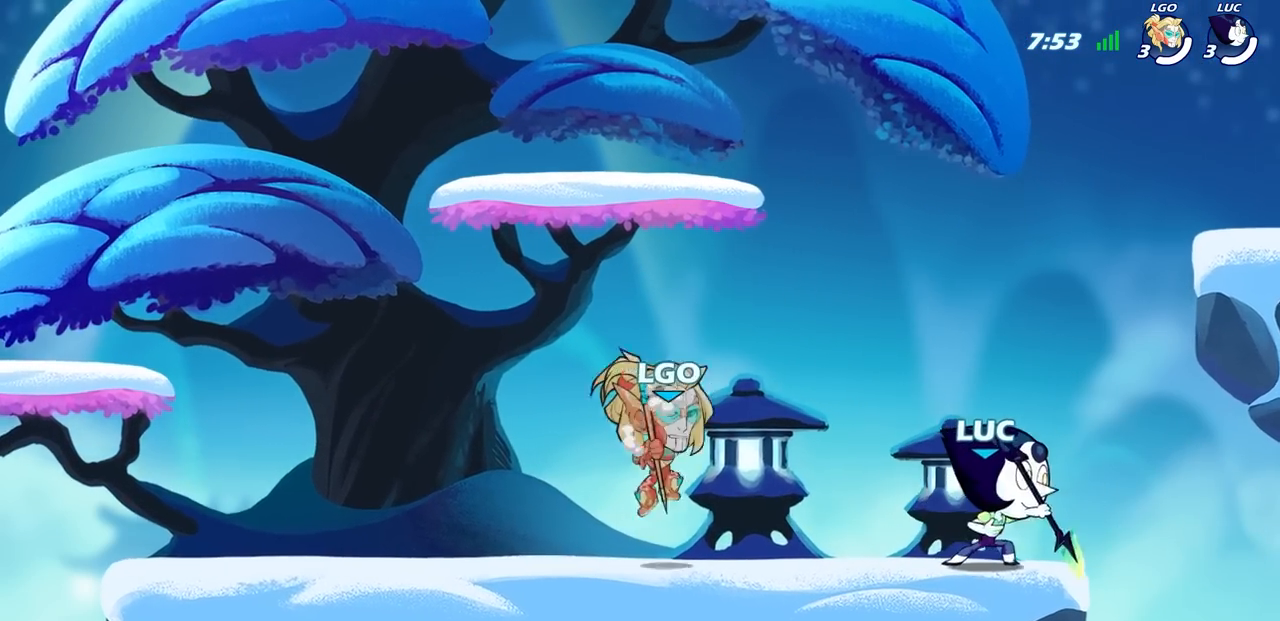
{"buttons": [], "left_stick": "center", "right_stick": "center", "events": [[133, "left_stick", "left"], [250, "R2", "down"], [267, "SQUARE", "down"], [333, "left_stick", "center"], [400, "SQUARE", "up"], [417, "R2", "up"]]}
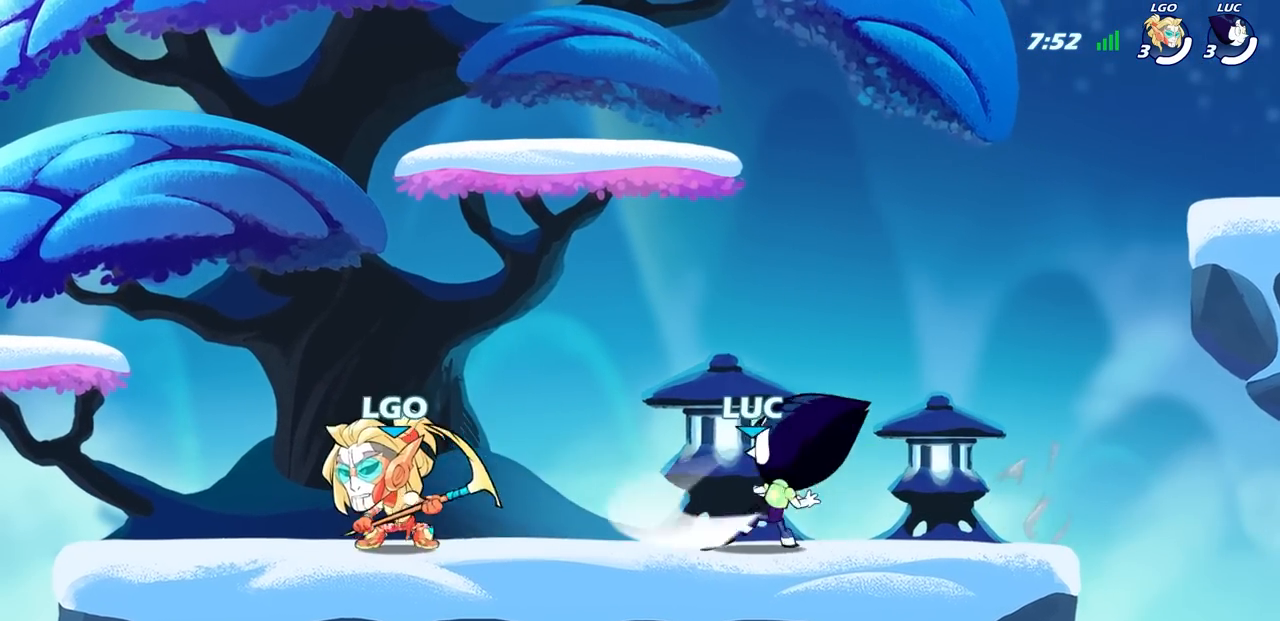
{"buttons": ["CROSS"], "left_stick": "up-left", "right_stick": "center", "events": [[483, "left_stick", "up-left"], [500, "CROSS", "down"]]}